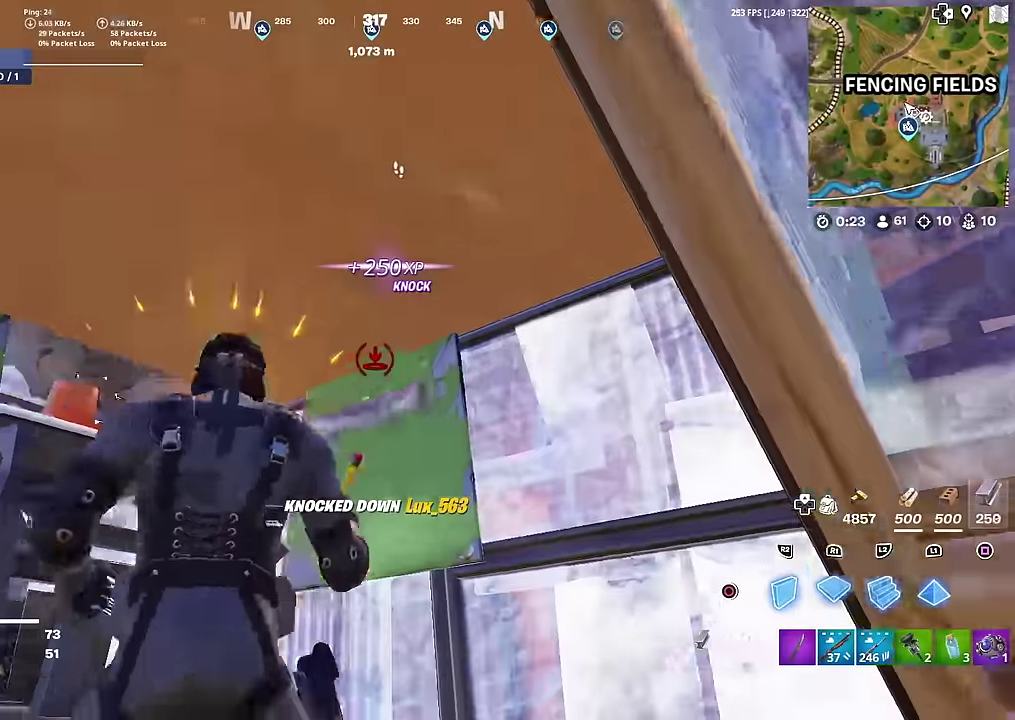
Gameplay with a controller (PlayStation layout); each line is a JSON object with the inputs held at the frame after it (dt_ms = milliseconds from this image to that frame). "button_events" lists button changes between this image and that frame as [ms after this image, input, new state], when the widget could be followed in between (sticks are given only as held states). Not read: L1 TOUCHPAD.
{"dt_ms": 400, "buttons": ["CIRCLE"], "left_stick": "down", "right_stick": "down-left", "button_events": [[133, "R2", "down"], [300, "CIRCLE", "down"], [384, "R2", "up"]]}
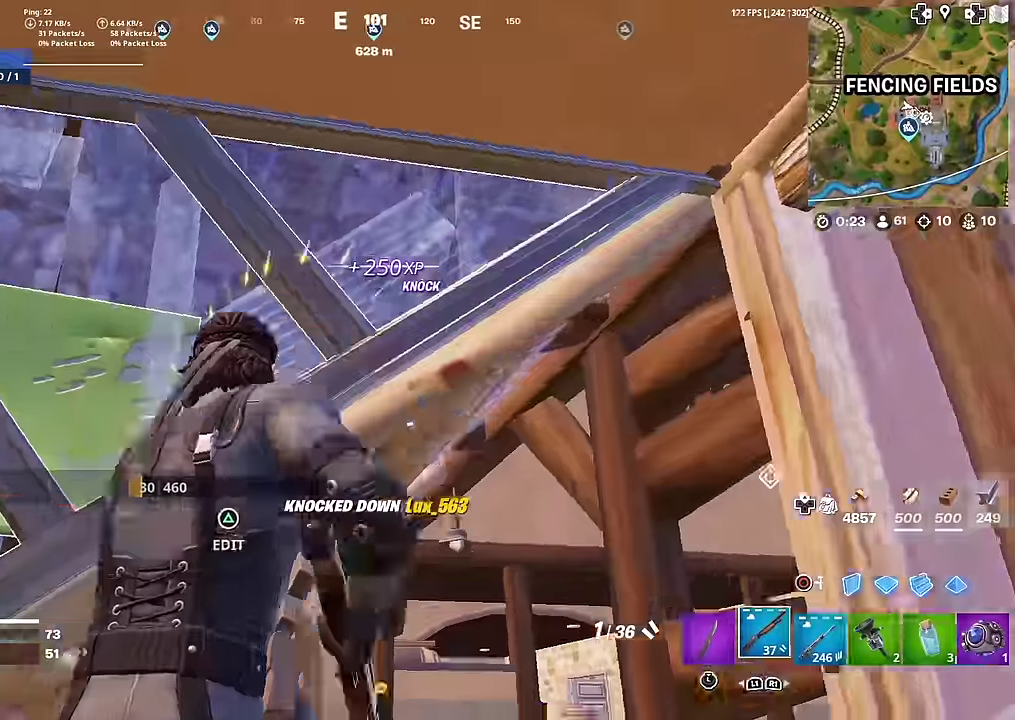
{"dt_ms": 601, "buttons": [], "left_stick": "down-right", "right_stick": "down-left", "button_events": [[17, "CIRCLE", "up"], [234, "TRIANGLE", "down"], [267, "SQUARE", "down"], [351, "SQUARE", "up"], [367, "TRIANGLE", "up"]]}
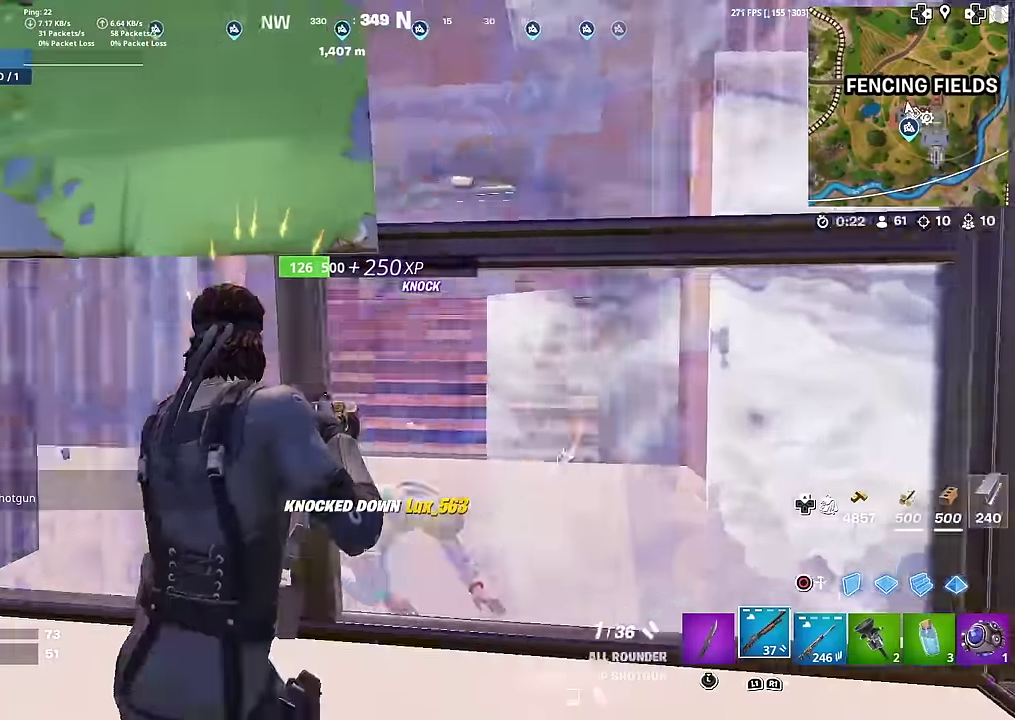
{"dt_ms": 300, "buttons": [], "left_stick": "center", "right_stick": "center"}
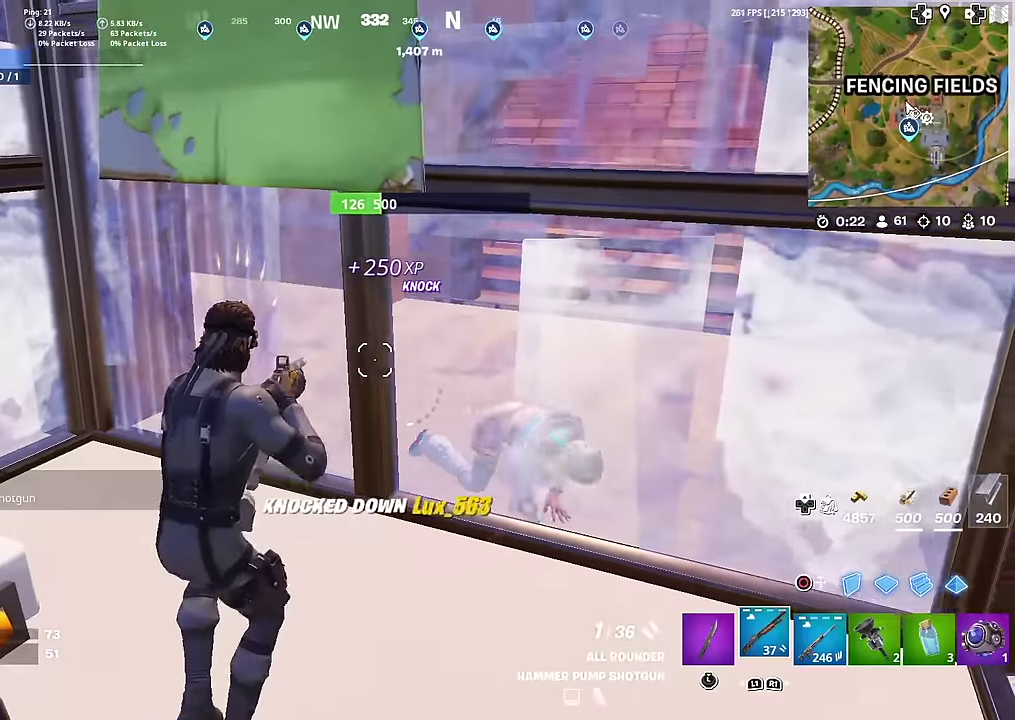
{"dt_ms": 701, "buttons": ["TRIANGLE"], "left_stick": "down-left", "right_stick": "center"}
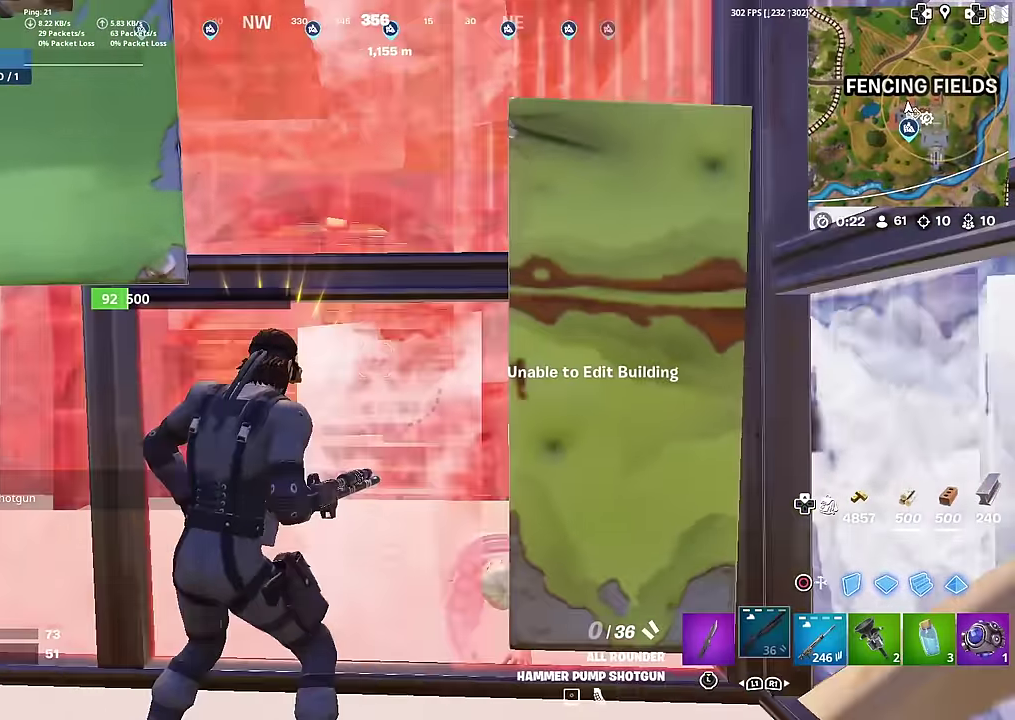
{"dt_ms": 300, "buttons": ["TRIANGLE"], "left_stick": "center", "right_stick": "center"}
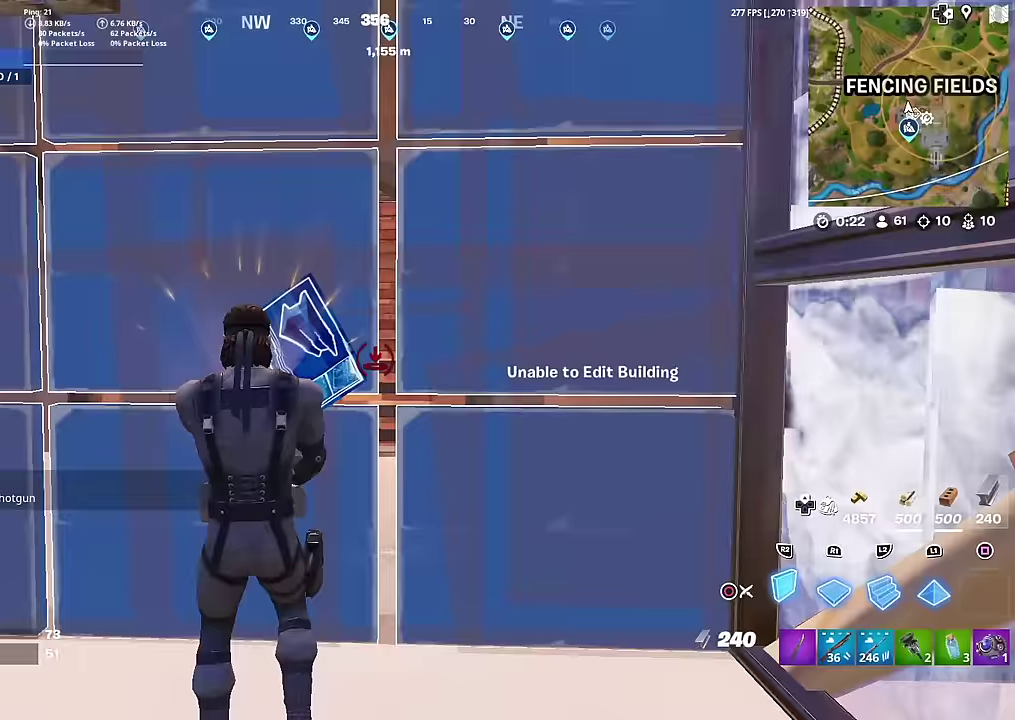
{"dt_ms": 901, "buttons": [], "left_stick": "down", "right_stick": "up-right"}
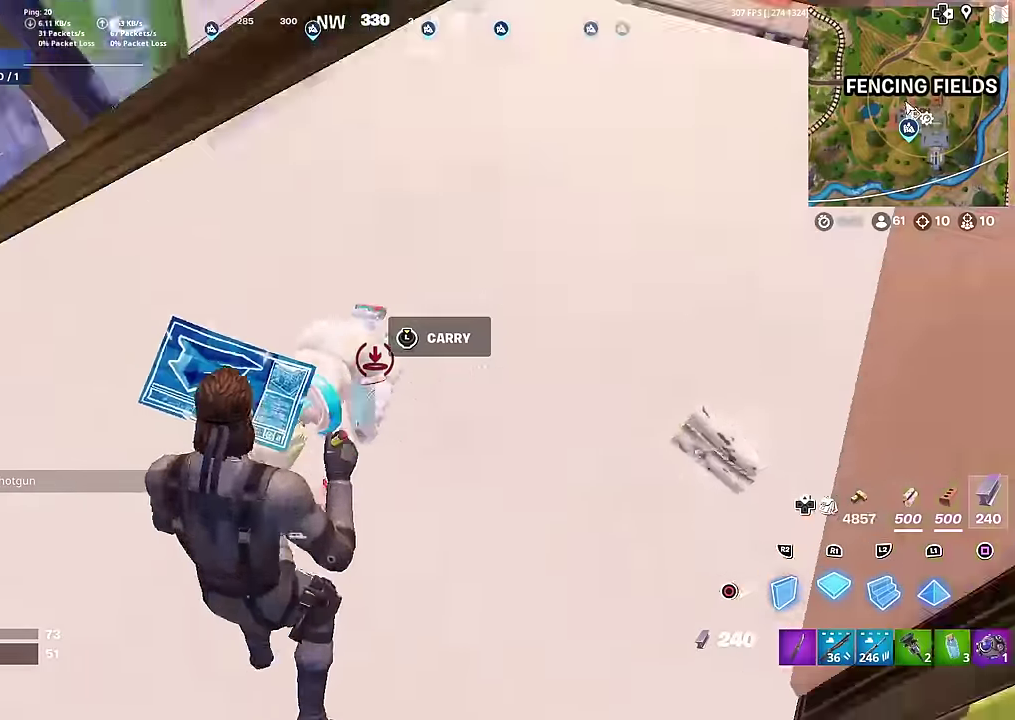
{"dt_ms": 300, "buttons": ["R2"], "left_stick": "up-right", "right_stick": "up-left", "button_events": [[117, "R2", "down"]]}
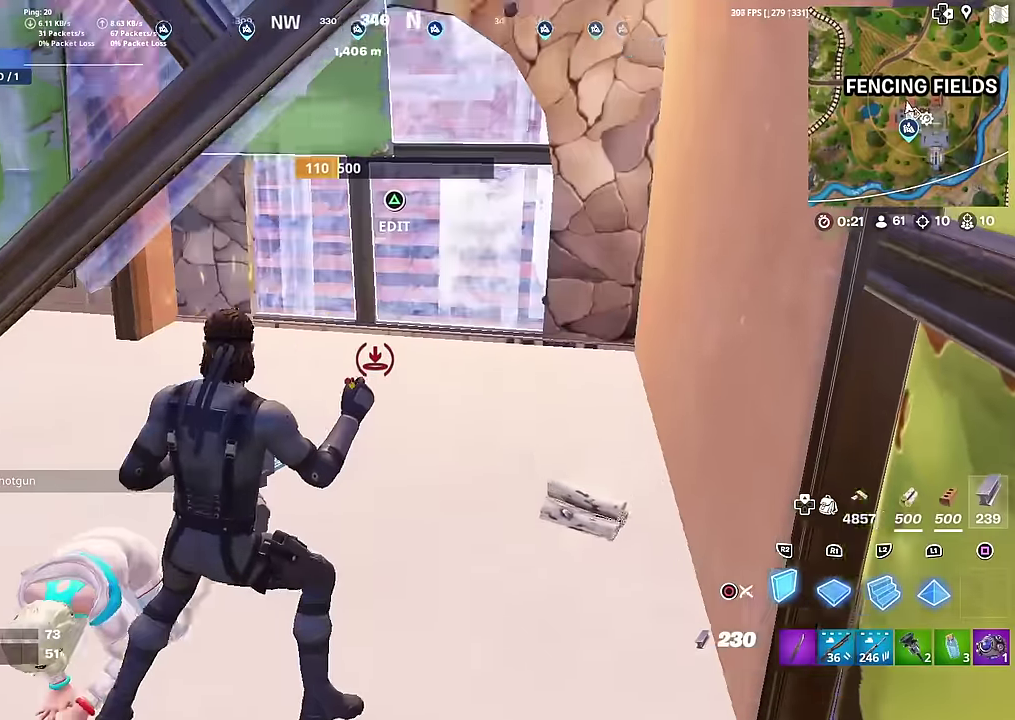
{"dt_ms": 701, "buttons": [], "left_stick": "left", "right_stick": "center", "button_events": [[200, "CIRCLE", "down"], [301, "R2", "up"], [317, "CIRCLE", "up"]]}
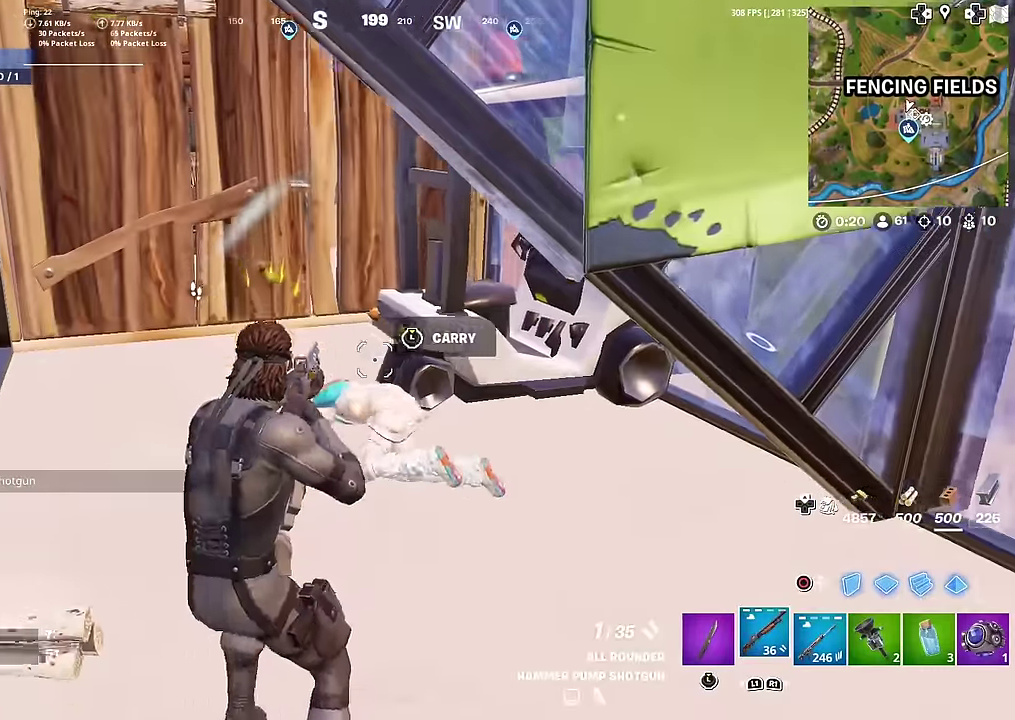
{"dt_ms": 300, "buttons": [], "left_stick": "down-right", "right_stick": "right", "button_events": []}
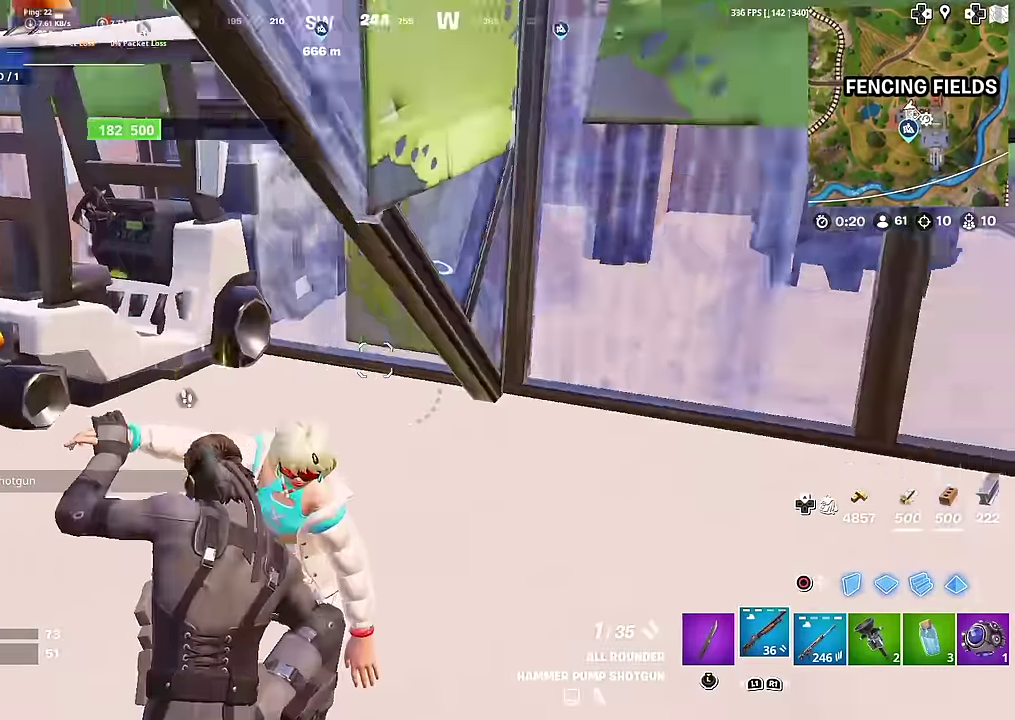
{"dt_ms": 701, "buttons": [], "left_stick": "down-right", "right_stick": "down-right", "button_events": [[100, "R2", "down"], [200, "R2", "up"], [534, "TRIANGLE", "down"], [584, "SQUARE", "down"], [668, "SQUARE", "up"], [668, "TRIANGLE", "up"]]}
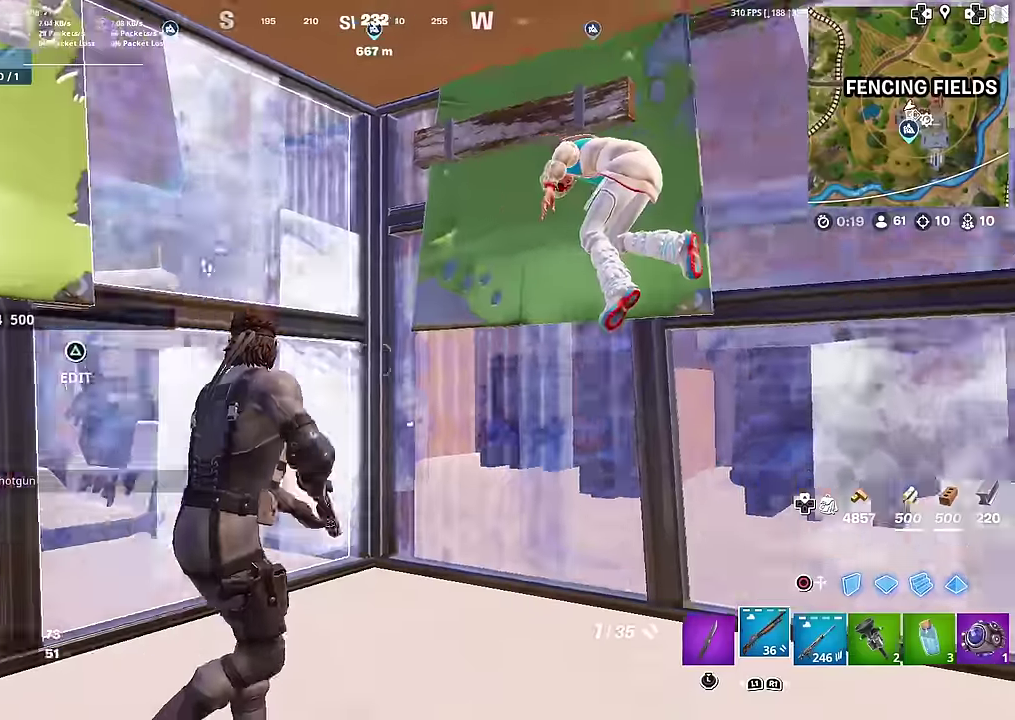
{"dt_ms": 300, "buttons": ["R3"], "left_stick": "up-left", "right_stick": "down-right"}
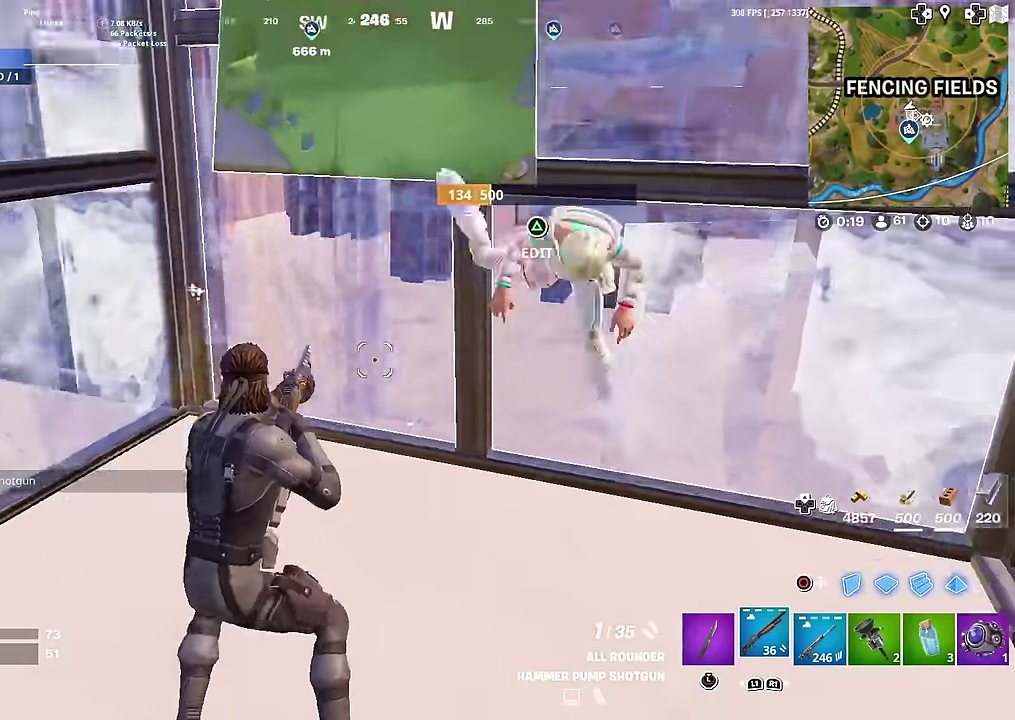
{"dt_ms": 601, "buttons": [], "left_stick": "down", "right_stick": "down-left"}
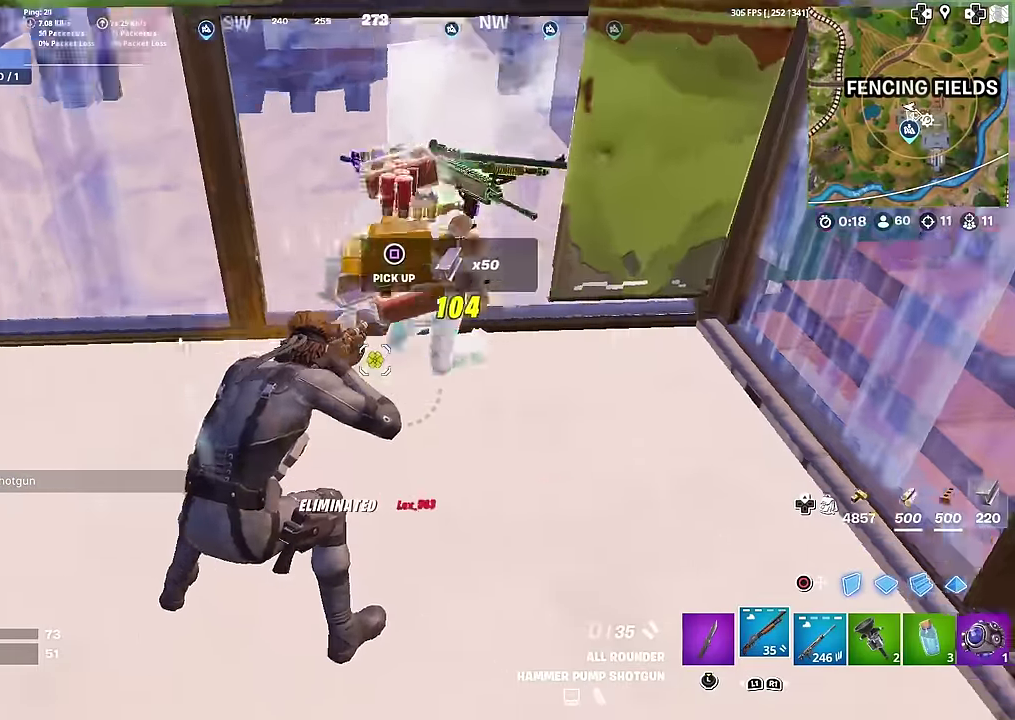
{"dt_ms": 400, "buttons": [], "left_stick": "left", "right_stick": "center", "button_events": []}
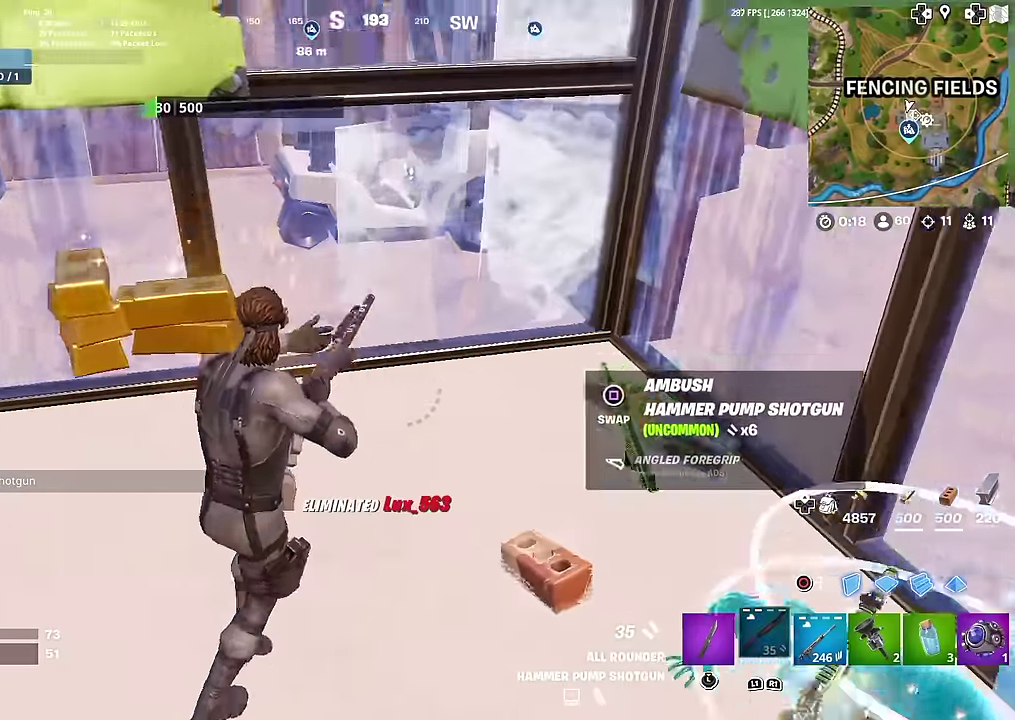
{"dt_ms": 701, "buttons": [], "left_stick": "down-right", "right_stick": "center", "button_events": []}
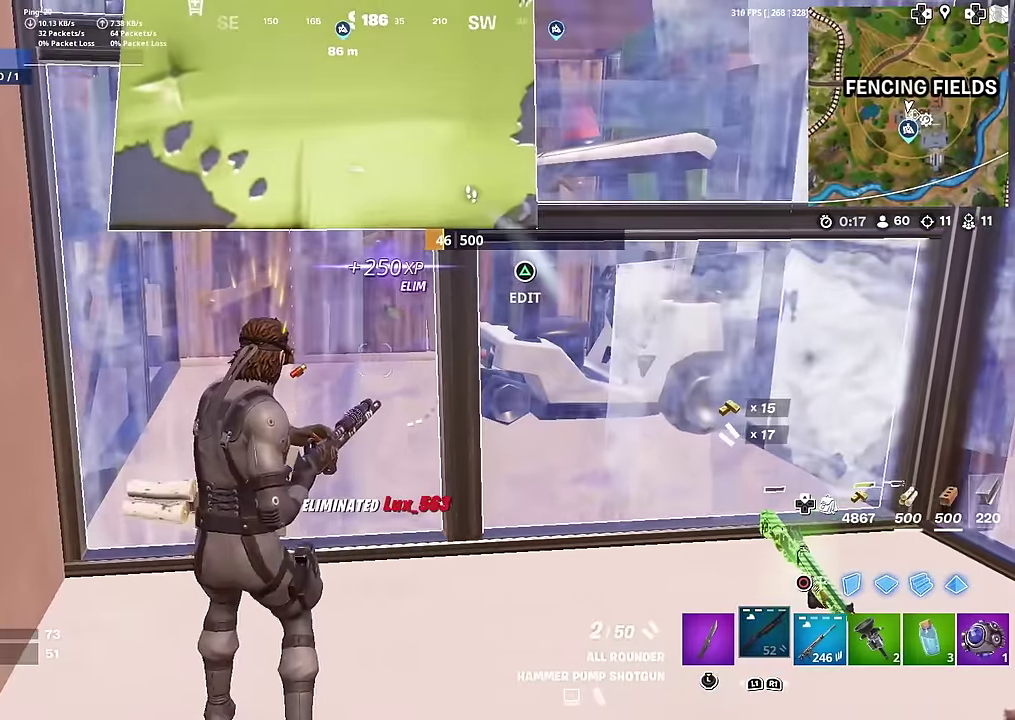
{"dt_ms": 300, "buttons": [], "left_stick": "down-right", "right_stick": "right", "button_events": []}
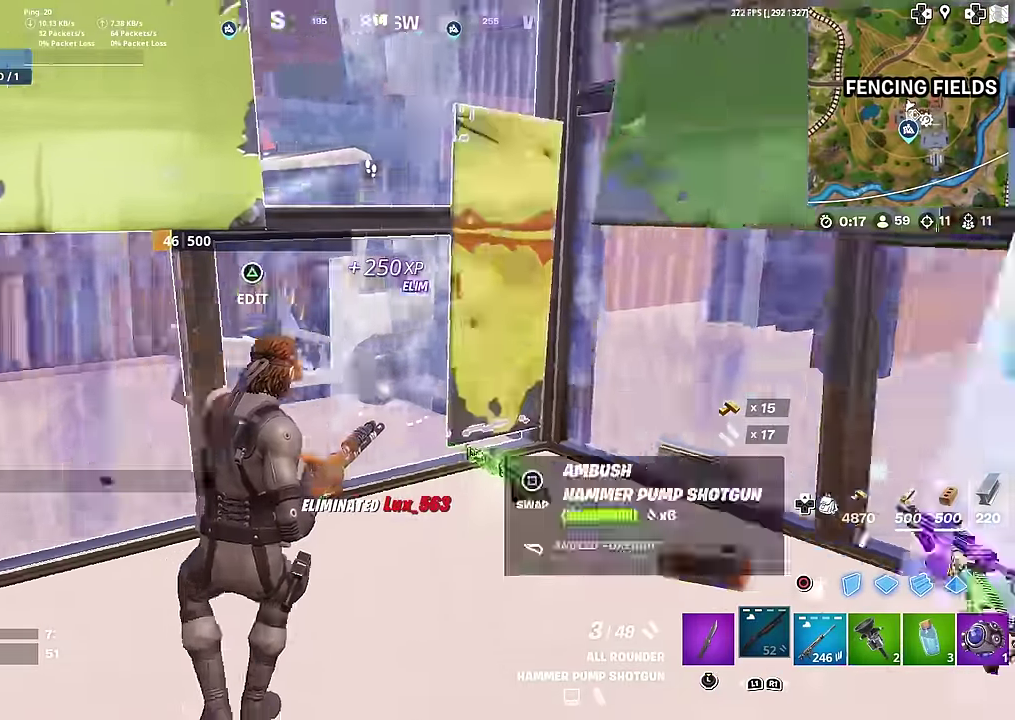
{"dt_ms": 701, "buttons": [], "left_stick": "down-right", "right_stick": "center", "button_events": []}
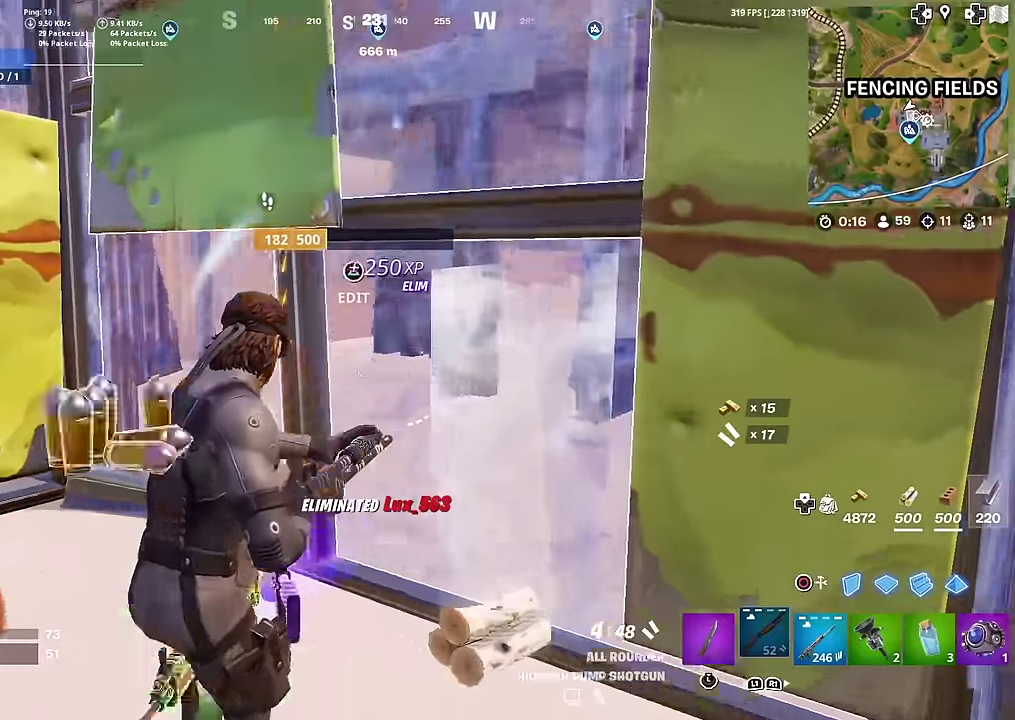
{"dt_ms": 300, "buttons": [], "left_stick": "center", "right_stick": "center", "button_events": []}